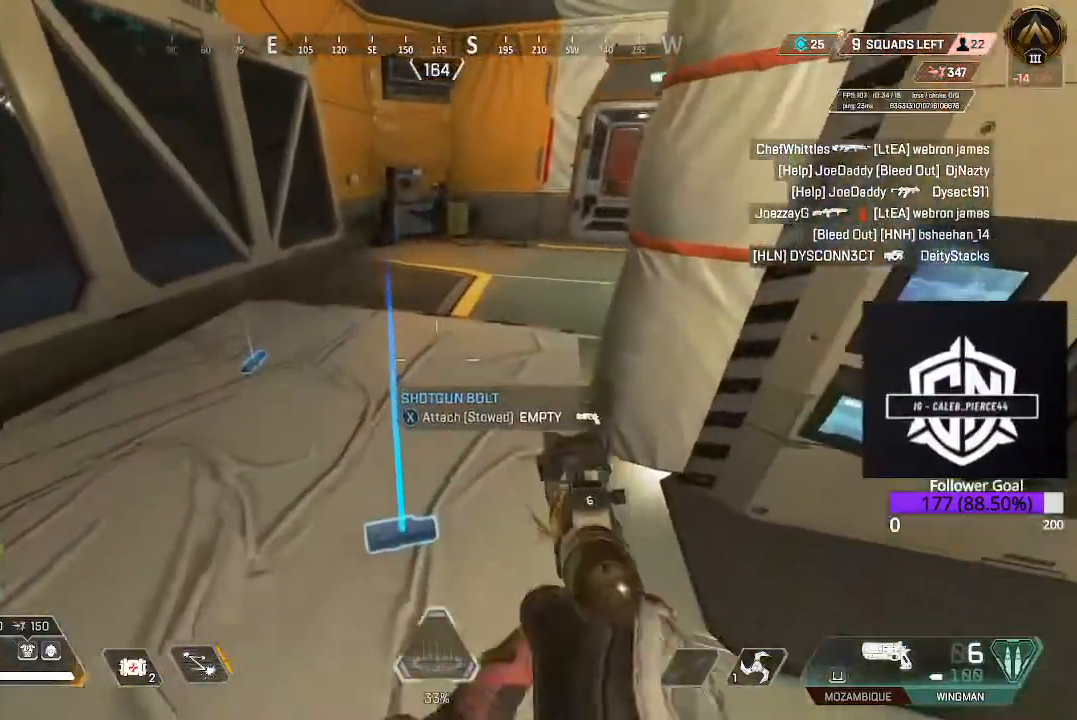
Gameplay with a controller (Xbox layout); each line is a JSON object with the inputs held at the frame after it. "events" lists button and stick changes between this image and that frame as [ms after this image, input, new state], when the widget could be followed in between.
{"buttons": [], "left_stick": "center", "right_stick": "center", "events": [[17, "X", "up"], [150, "left_stick", "up-left"], [483, "left_stick", "center"]]}
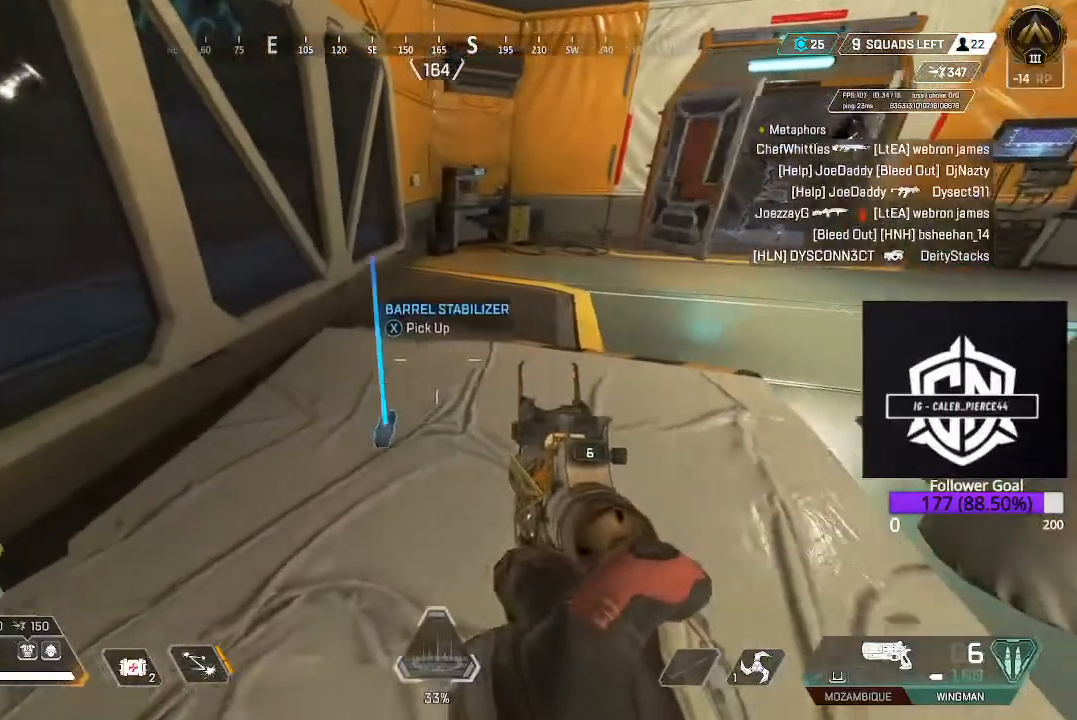
{"buttons": [], "left_stick": "right", "right_stick": "right", "events": [[183, "R1", "down"], [317, "R1", "up"], [333, "right_stick", "right"], [350, "left_stick", "down-right"], [483, "left_stick", "right"]]}
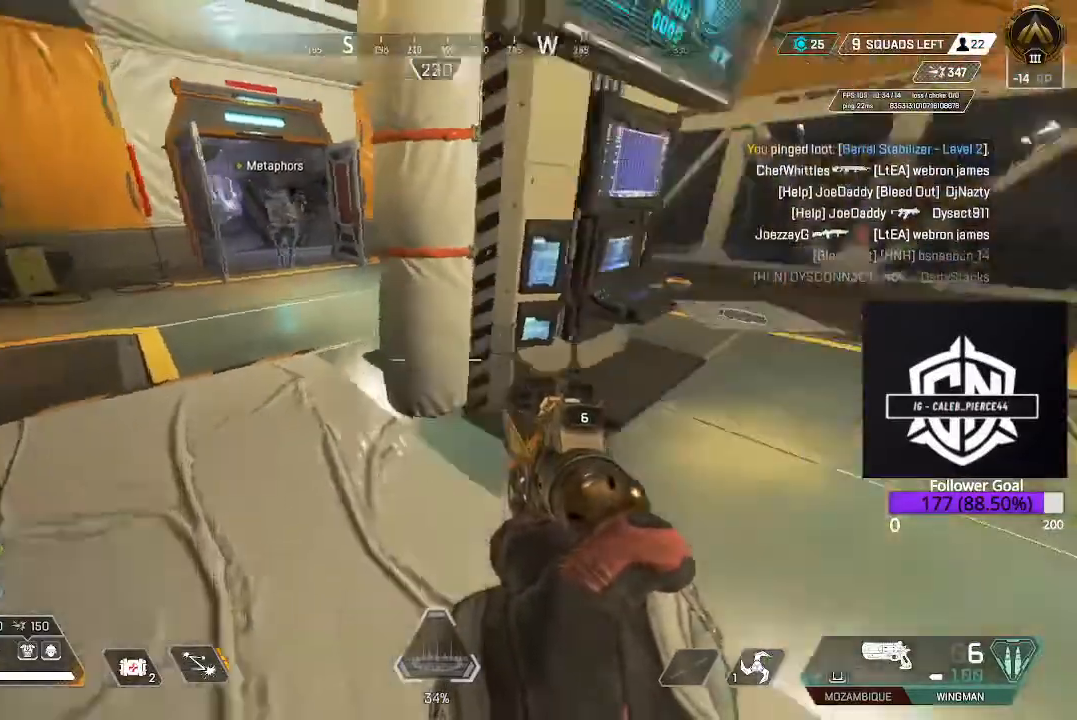
{"buttons": [], "left_stick": "up-right", "right_stick": "center", "events": [[50, "right_stick", "center"], [167, "L3", "down"], [167, "left_stick", "up-right"], [233, "right_stick", "right"], [350, "right_stick", "center"], [383, "L3", "up"]]}
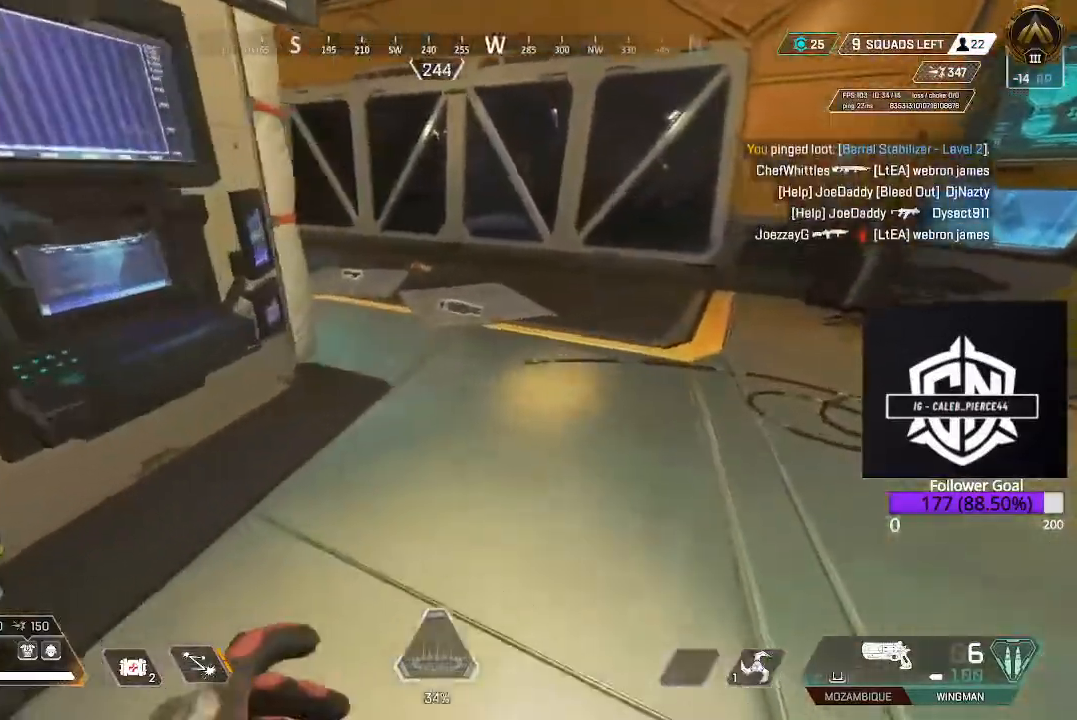
{"buttons": [], "left_stick": "up", "right_stick": "left", "events": [[133, "right_stick", "left"], [300, "left_stick", "up"]]}
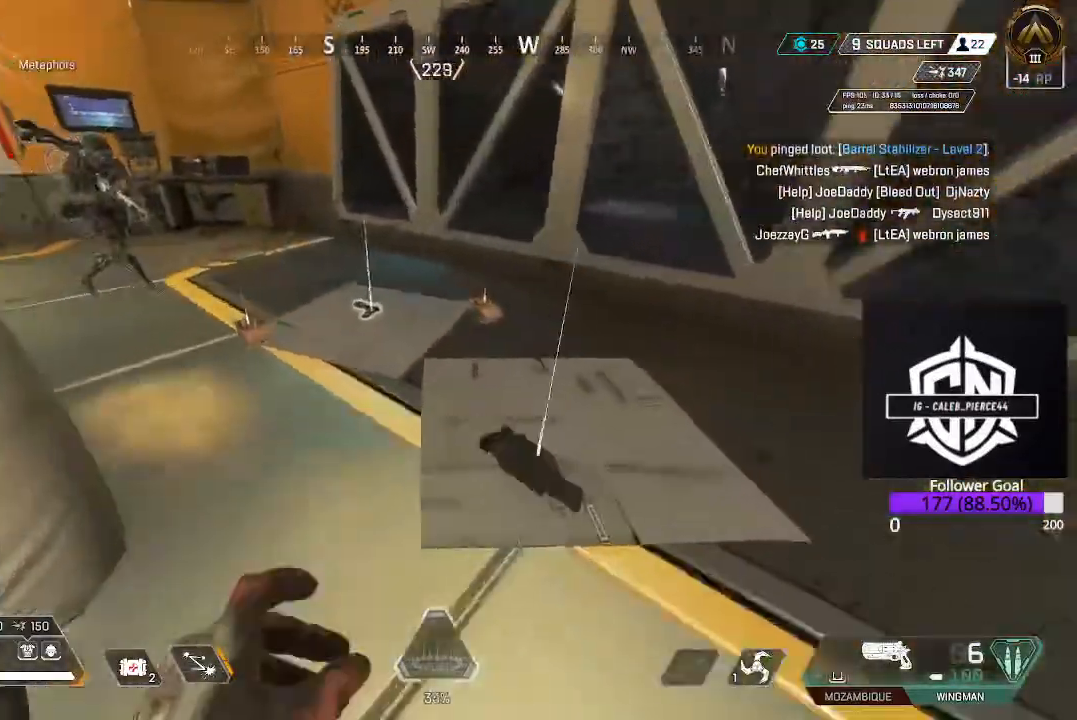
{"buttons": [], "left_stick": "up", "right_stick": "center", "events": [[133, "right_stick", "up-left"], [167, "L3", "down"], [317, "L3", "up"], [417, "right_stick", "center"]]}
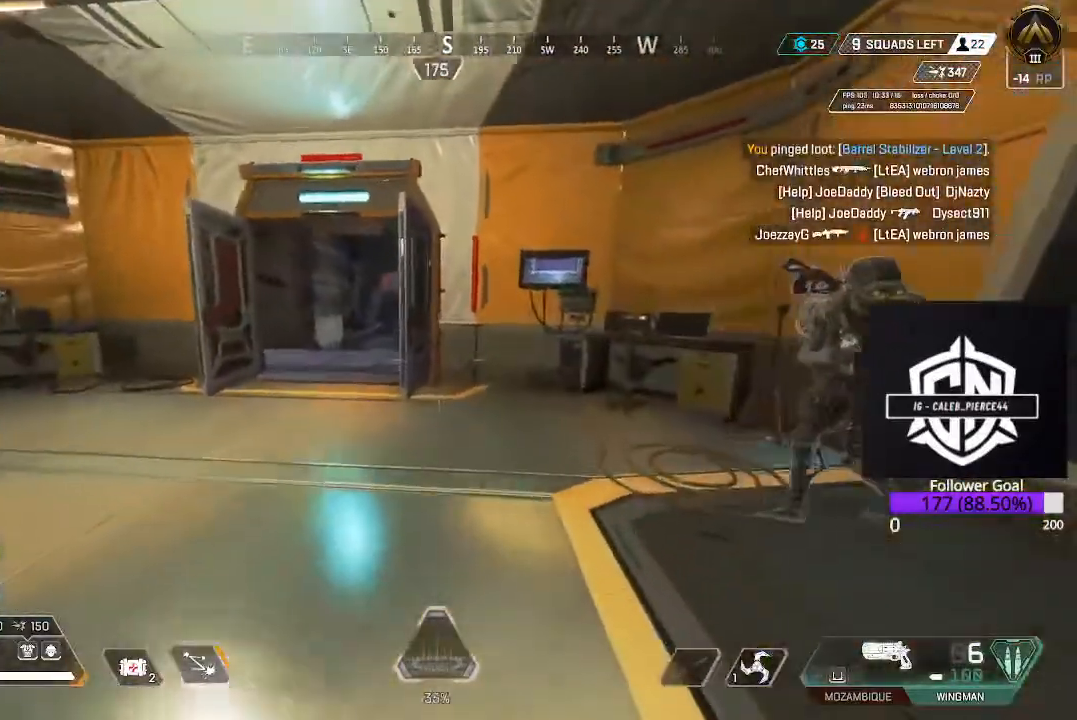
{"buttons": [], "left_stick": "center", "right_stick": "center", "events": [[67, "left_stick", "center"], [183, "left_stick", "left"], [350, "left_stick", "center"]]}
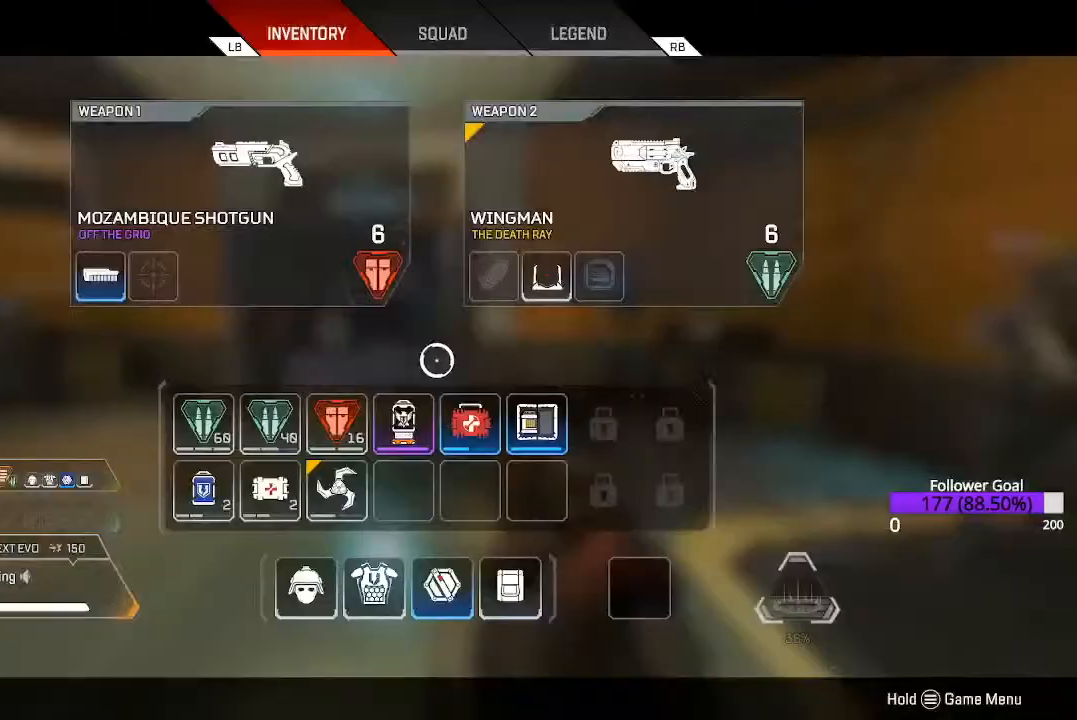
{"buttons": [], "left_stick": "center", "right_stick": "center", "events": [[83, "left_stick", "left"], [200, "left_stick", "center"], [333, "left_stick", "down"], [433, "left_stick", "center"]]}
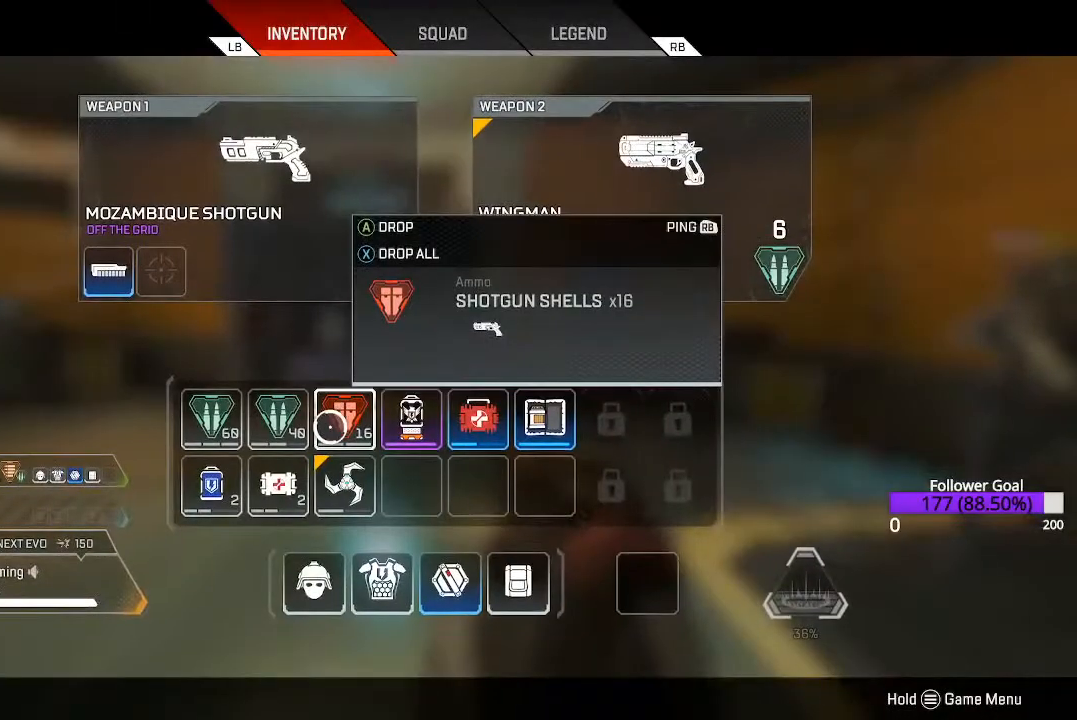
{"buttons": [], "left_stick": "center", "right_stick": "center", "events": [[250, "left_stick", "right"], [483, "left_stick", "center"]]}
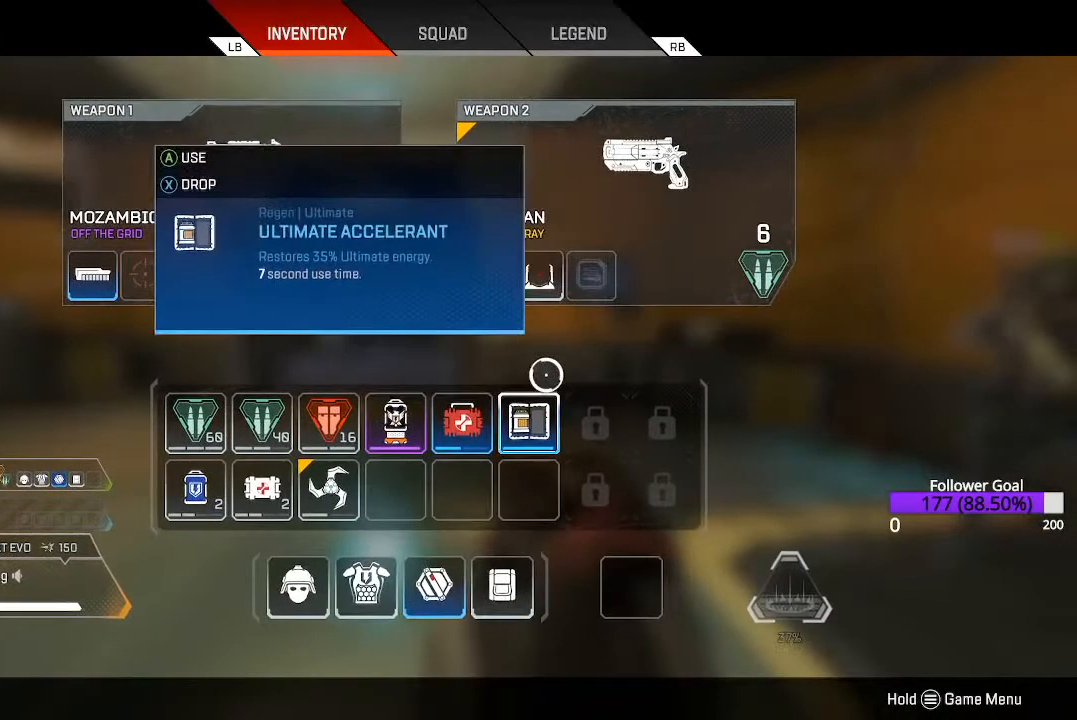
{"buttons": ["A"], "left_stick": "center", "right_stick": "center", "events": [[400, "A", "down"]]}
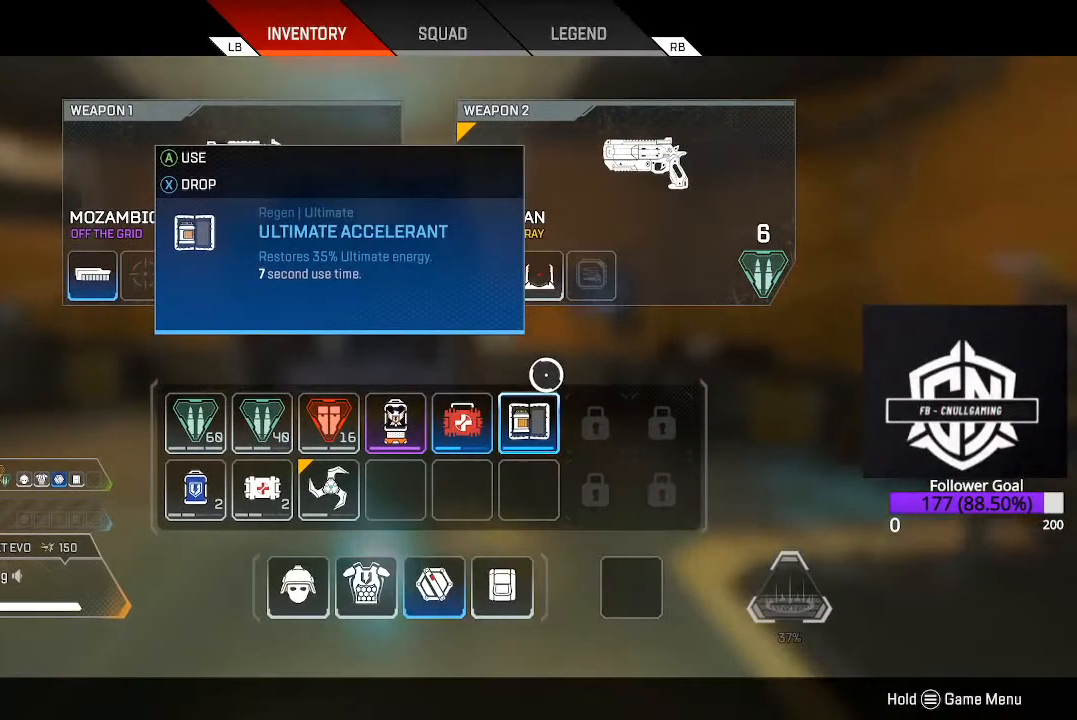
{"buttons": [], "left_stick": "center", "right_stick": "center", "events": [[67, "A", "up"]]}
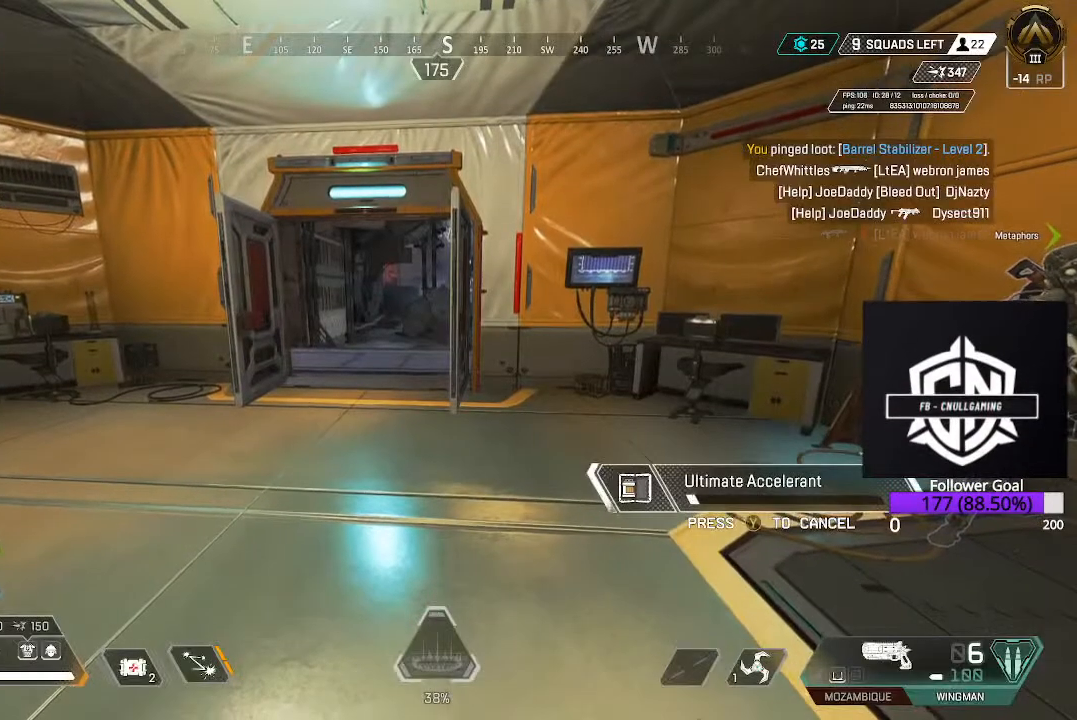
{"buttons": [], "left_stick": "up", "right_stick": "center", "events": [[33, "left_stick", "up-left"], [100, "left_stick", "up"]]}
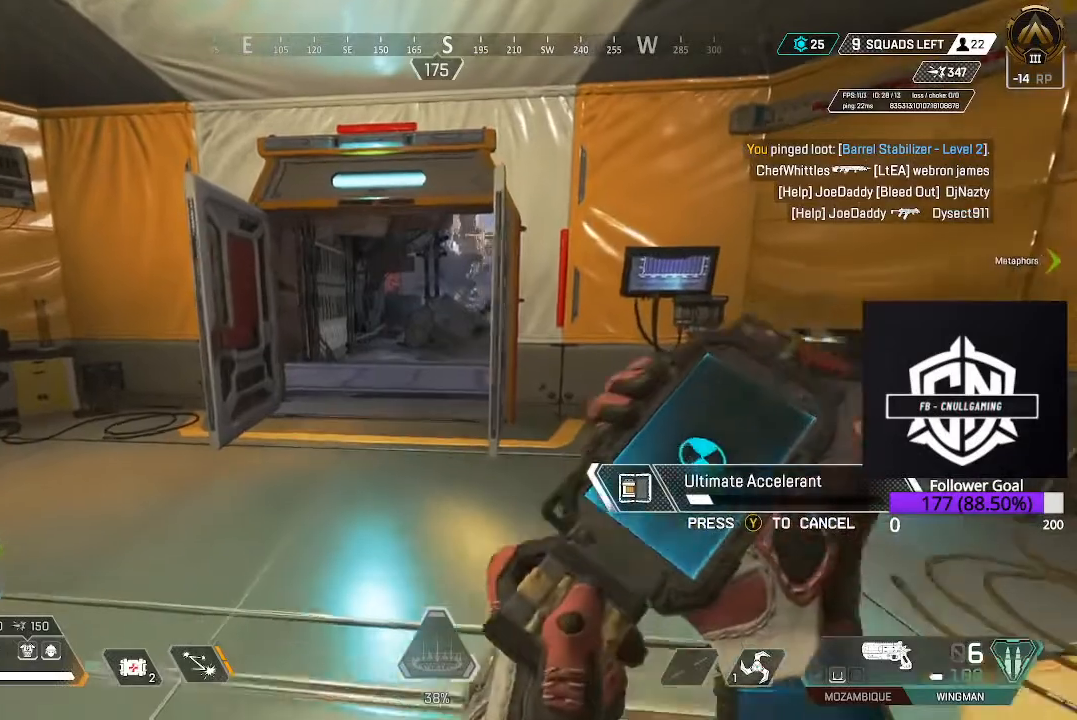
{"buttons": [], "left_stick": "up", "right_stick": "center", "events": []}
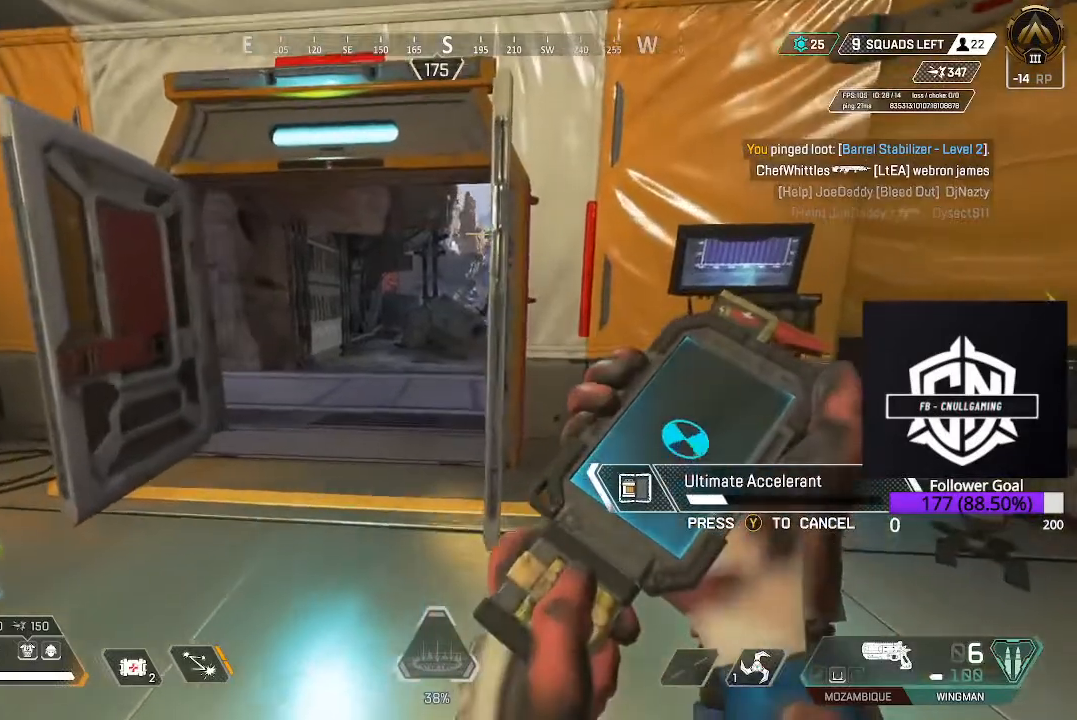
{"buttons": [], "left_stick": "up", "right_stick": "center", "events": []}
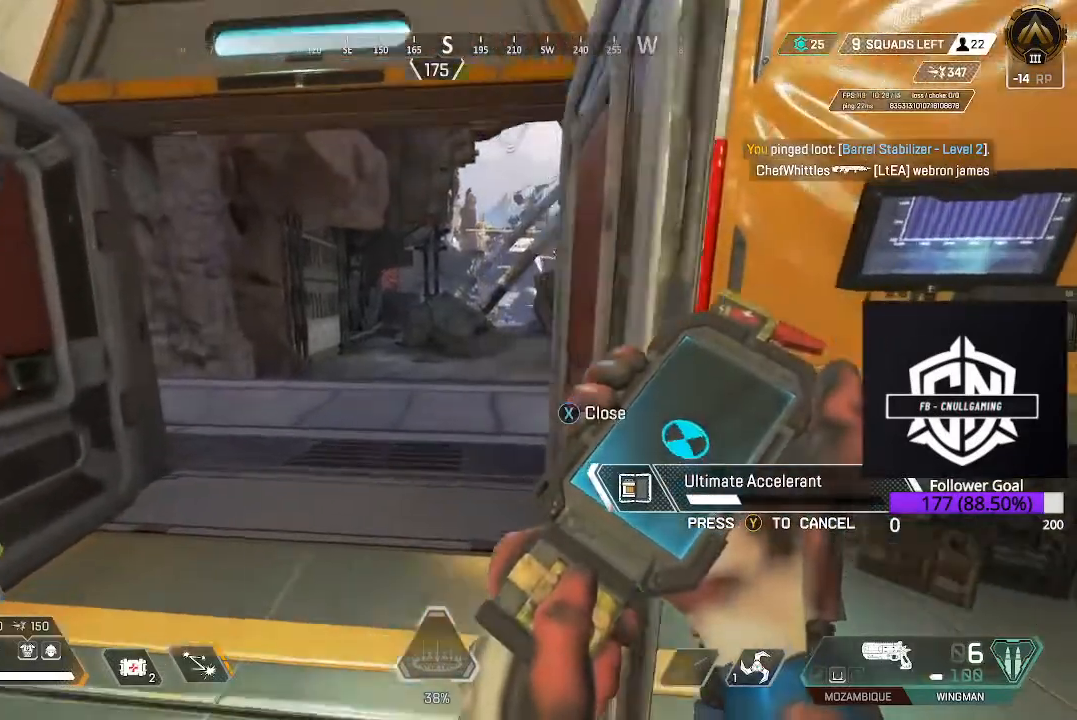
{"buttons": [], "left_stick": "up", "right_stick": "center", "events": []}
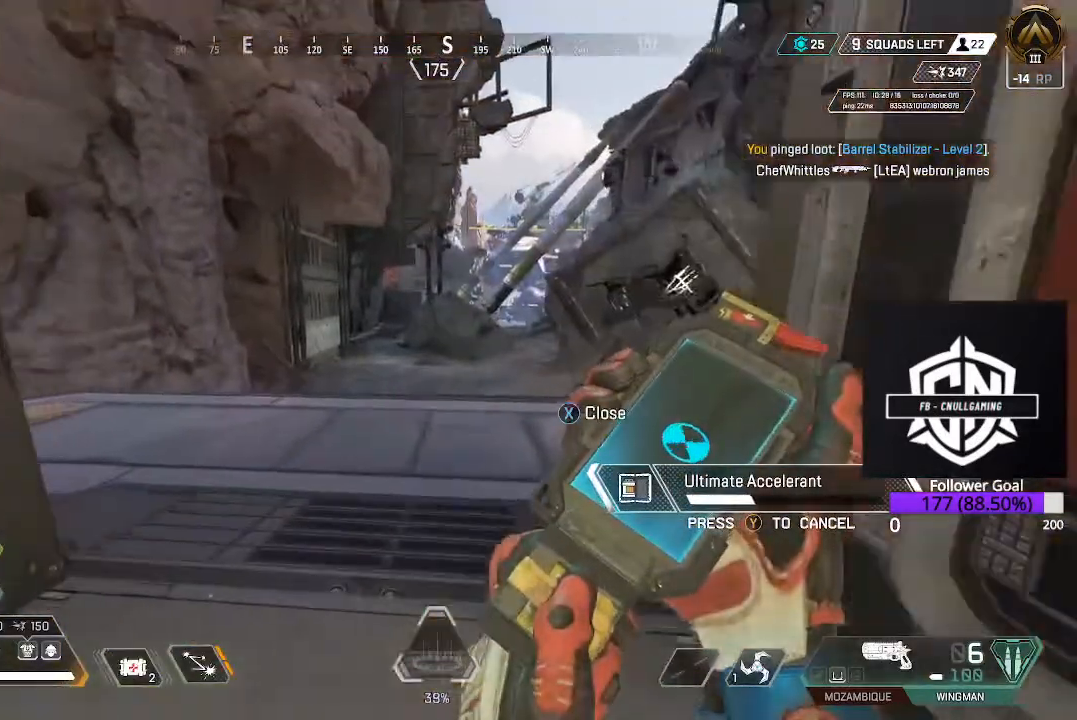
{"buttons": [], "left_stick": "up", "right_stick": "center", "events": [[300, "right_stick", "right"], [450, "right_stick", "center"]]}
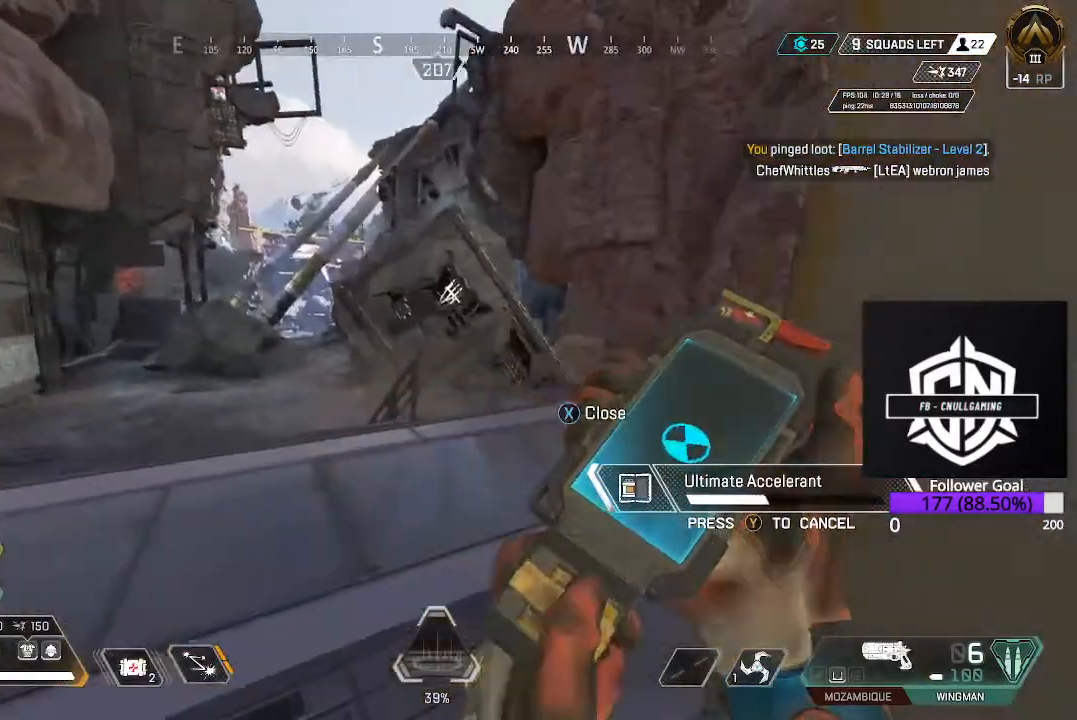
{"buttons": [], "left_stick": "up", "right_stick": "center", "events": []}
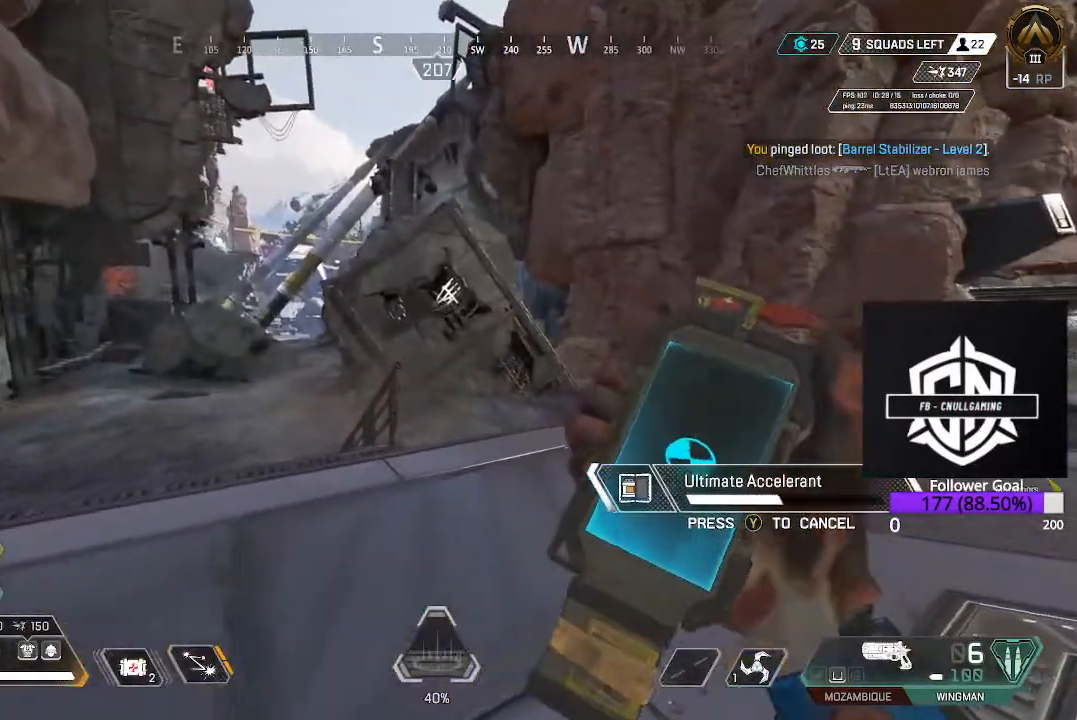
{"buttons": [], "left_stick": "up", "right_stick": "center", "events": []}
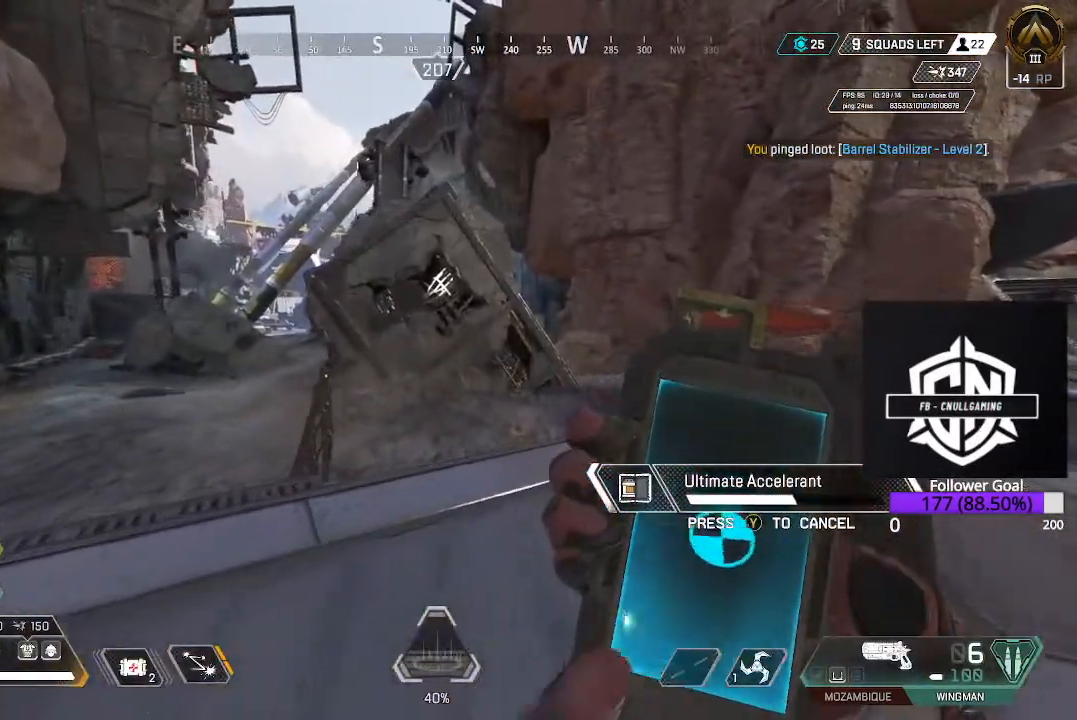
{"buttons": [], "left_stick": "up", "right_stick": "center", "events": []}
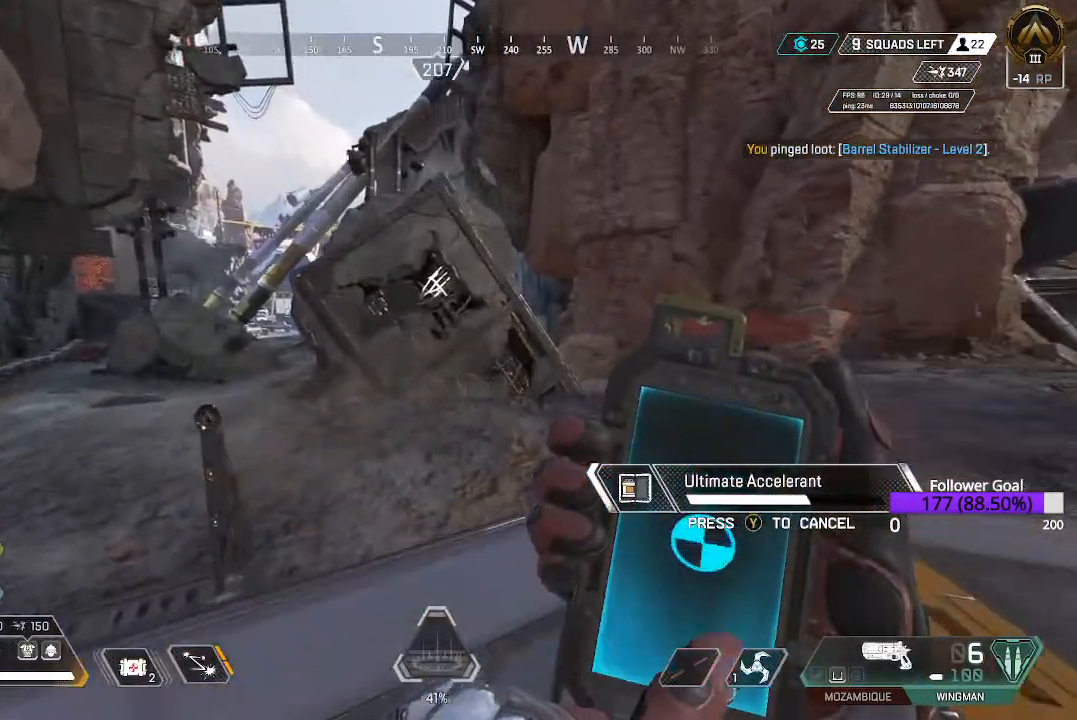
{"buttons": [], "left_stick": "up", "right_stick": "center", "events": []}
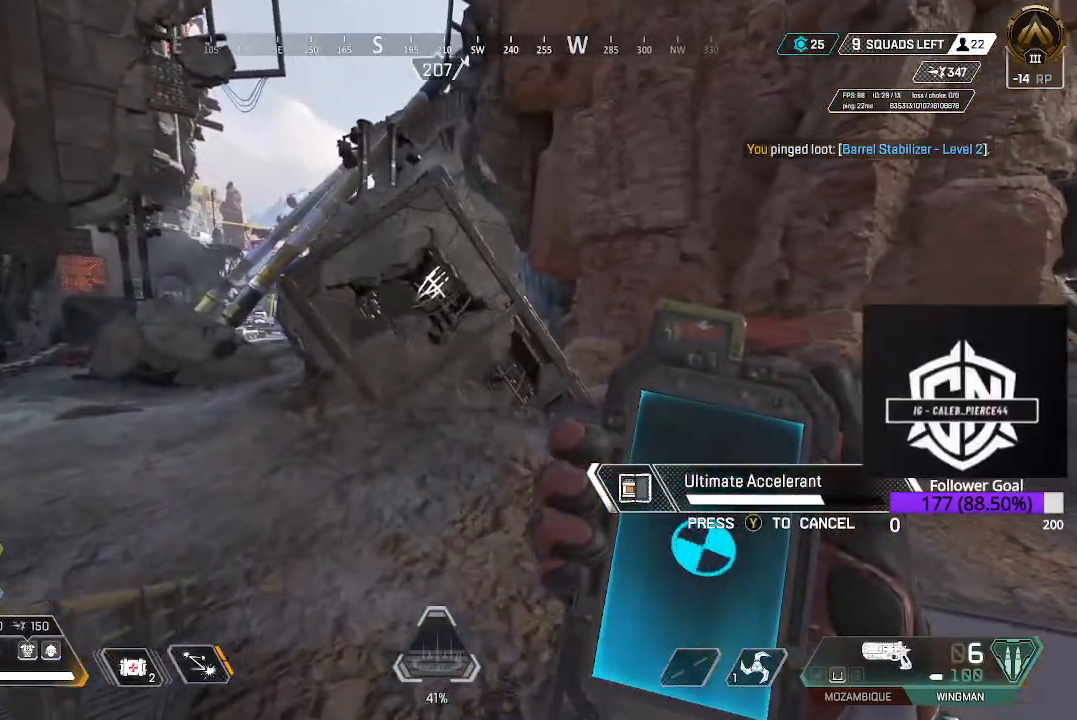
{"buttons": [], "left_stick": "up", "right_stick": "down-left", "events": [[283, "A", "down"], [400, "A", "up"], [483, "right_stick", "down-left"]]}
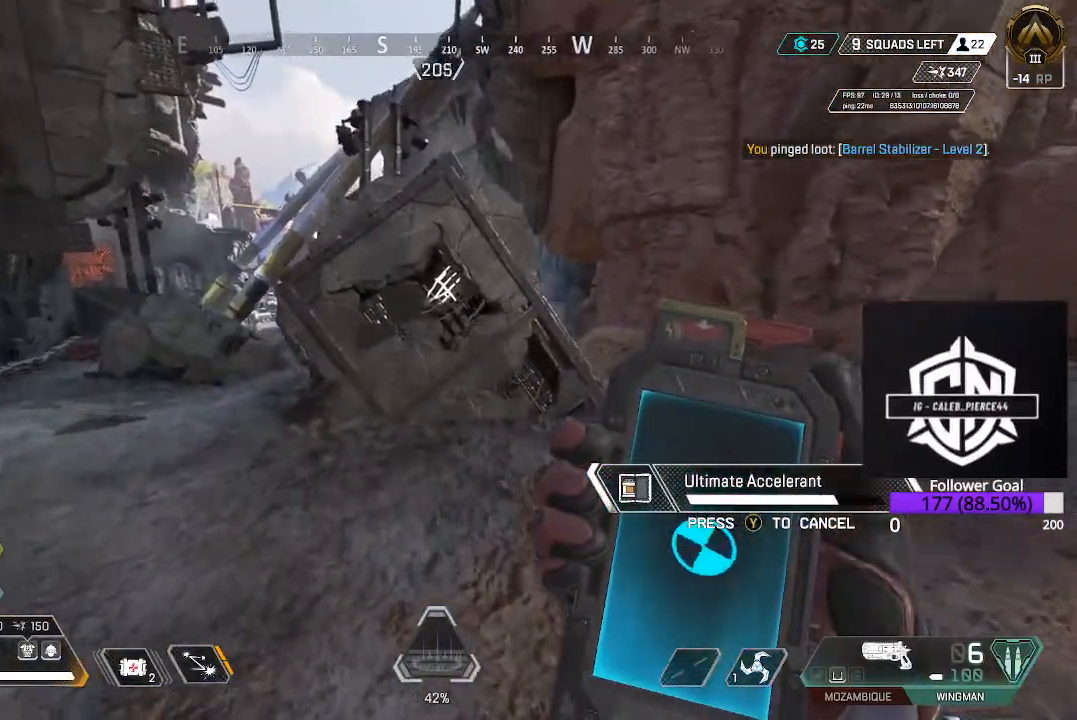
{"buttons": [], "left_stick": "up", "right_stick": "center", "events": [[350, "right_stick", "center"]]}
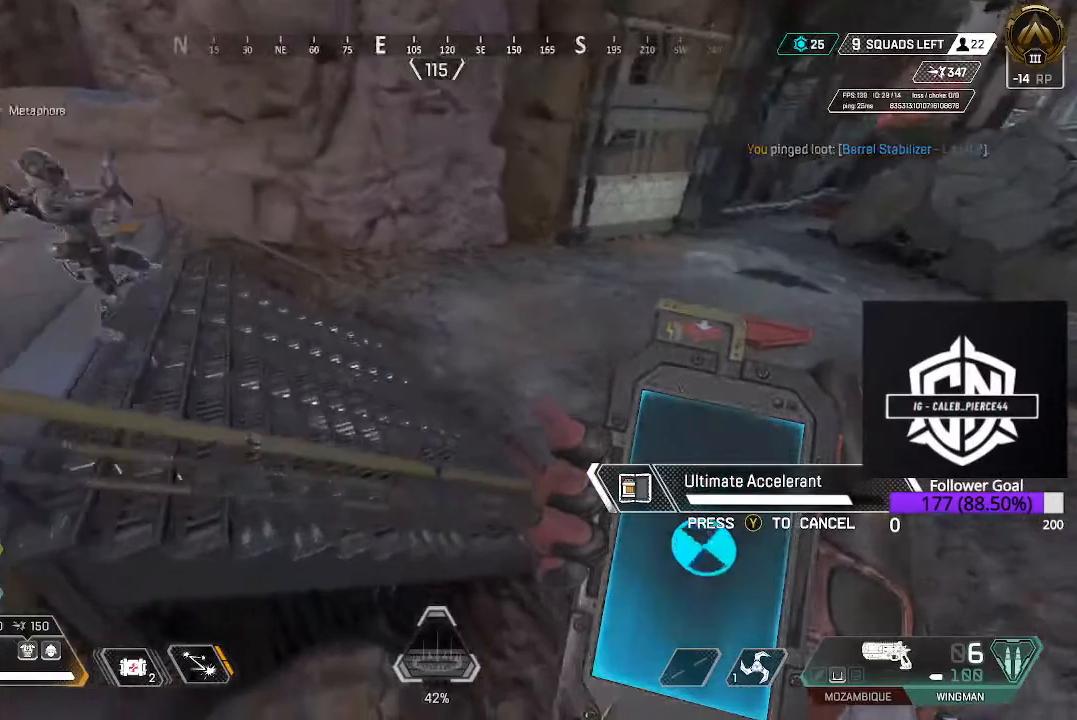
{"buttons": [], "left_stick": "up", "right_stick": "up", "events": [[17, "right_stick", "up-right"], [283, "right_stick", "center"], [500, "right_stick", "up"]]}
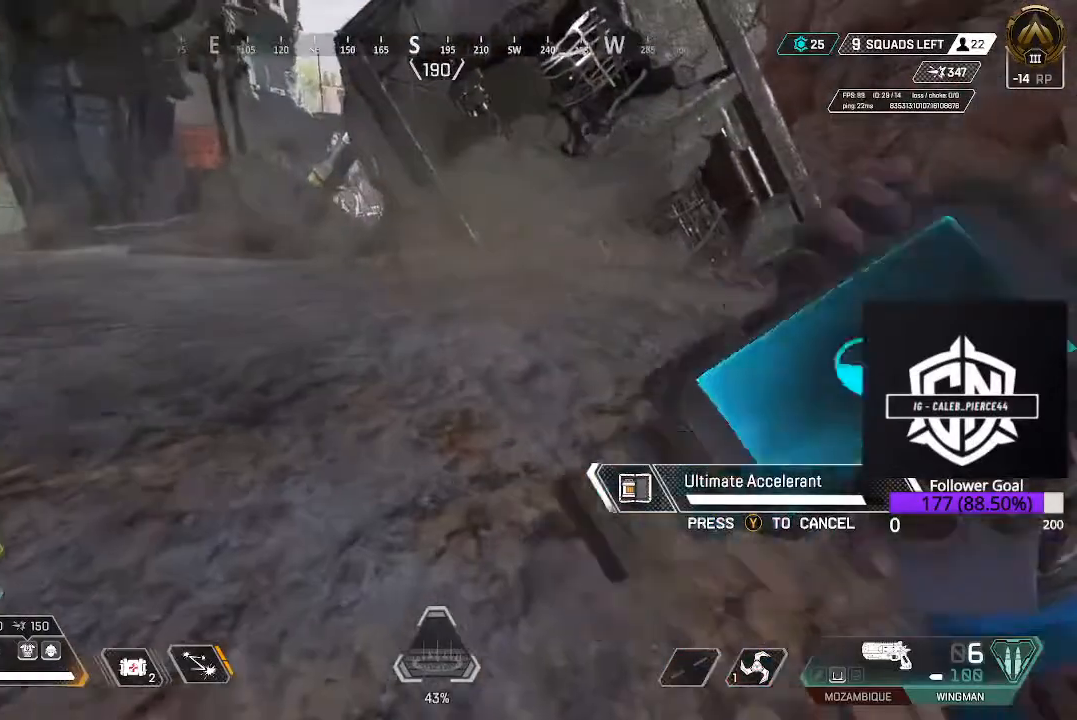
{"buttons": [], "left_stick": "up", "right_stick": "center", "events": [[183, "right_stick", "up-left"], [300, "right_stick", "center"]]}
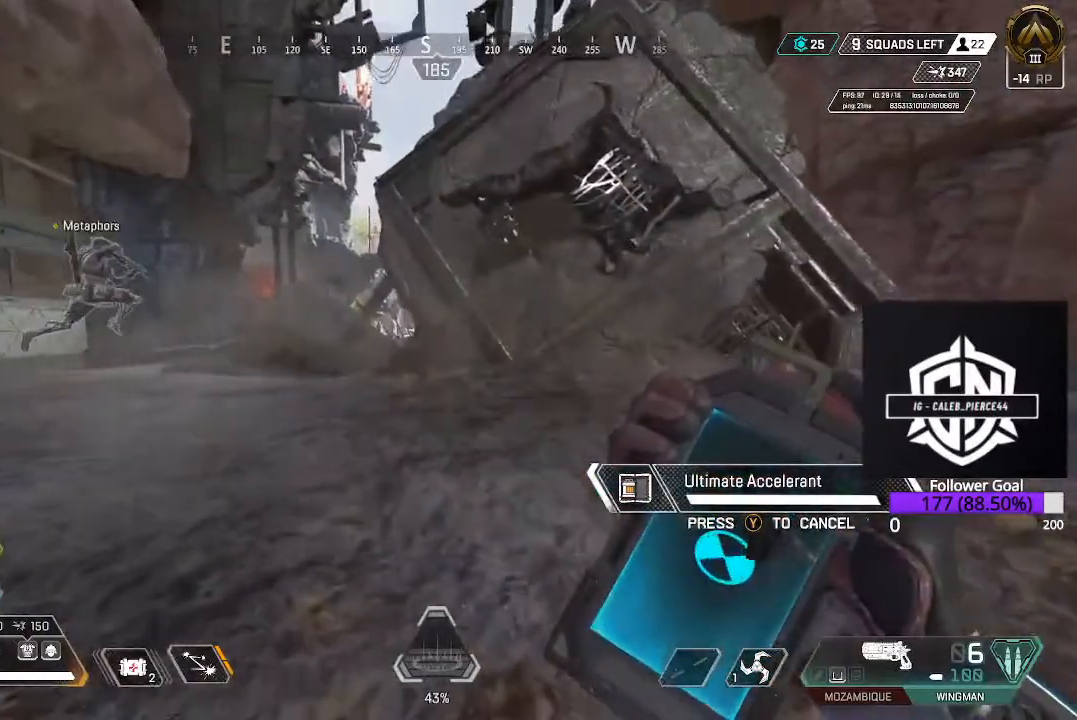
{"buttons": [], "left_stick": "up", "right_stick": "center", "events": []}
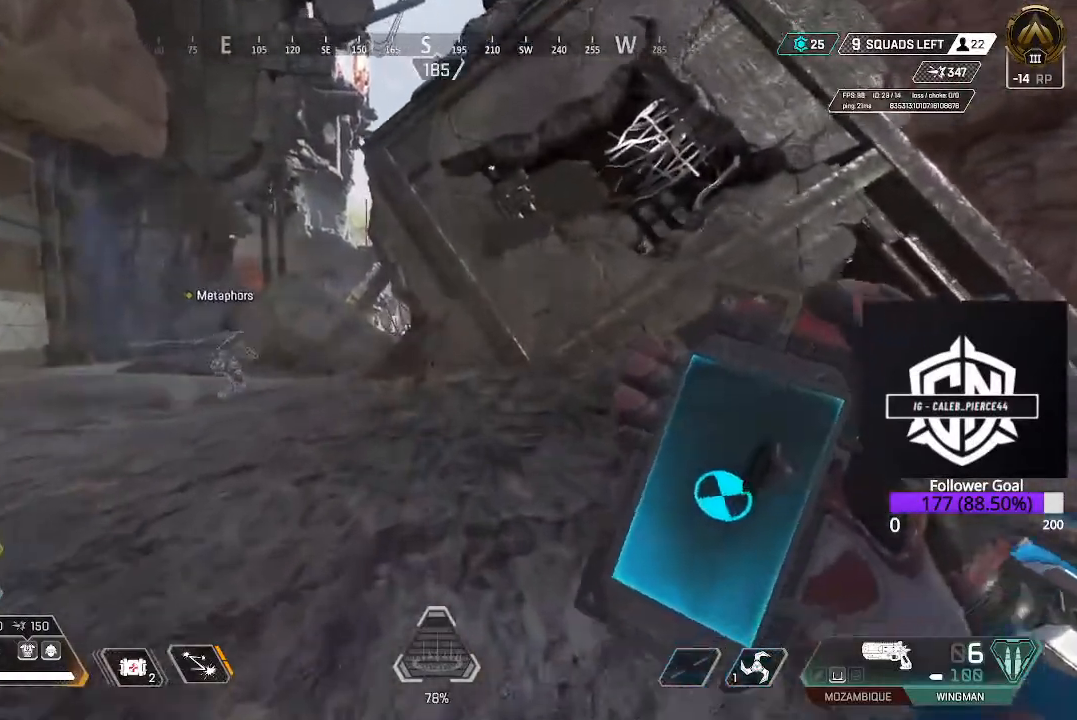
{"buttons": ["L3"], "left_stick": "up", "right_stick": "center", "events": [[50, "right_stick", "up-left"], [267, "right_stick", "center"], [483, "L3", "down"]]}
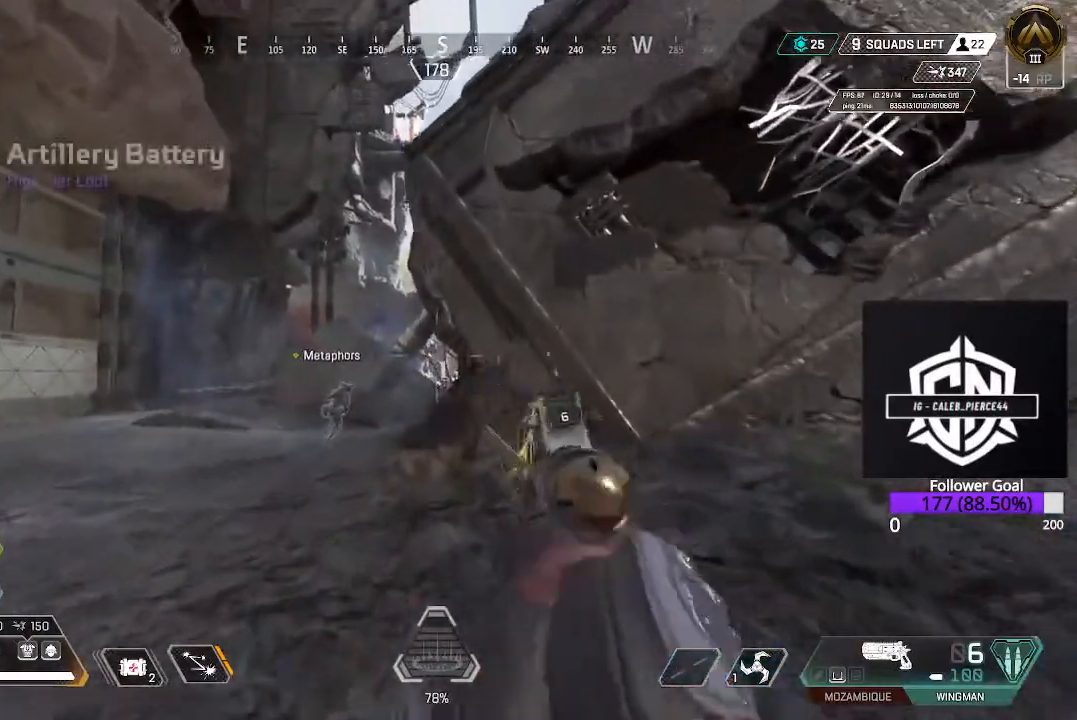
{"buttons": [], "left_stick": "up", "right_stick": "center", "events": [[117, "L3", "up"], [267, "L3", "down"], [383, "L3", "up"]]}
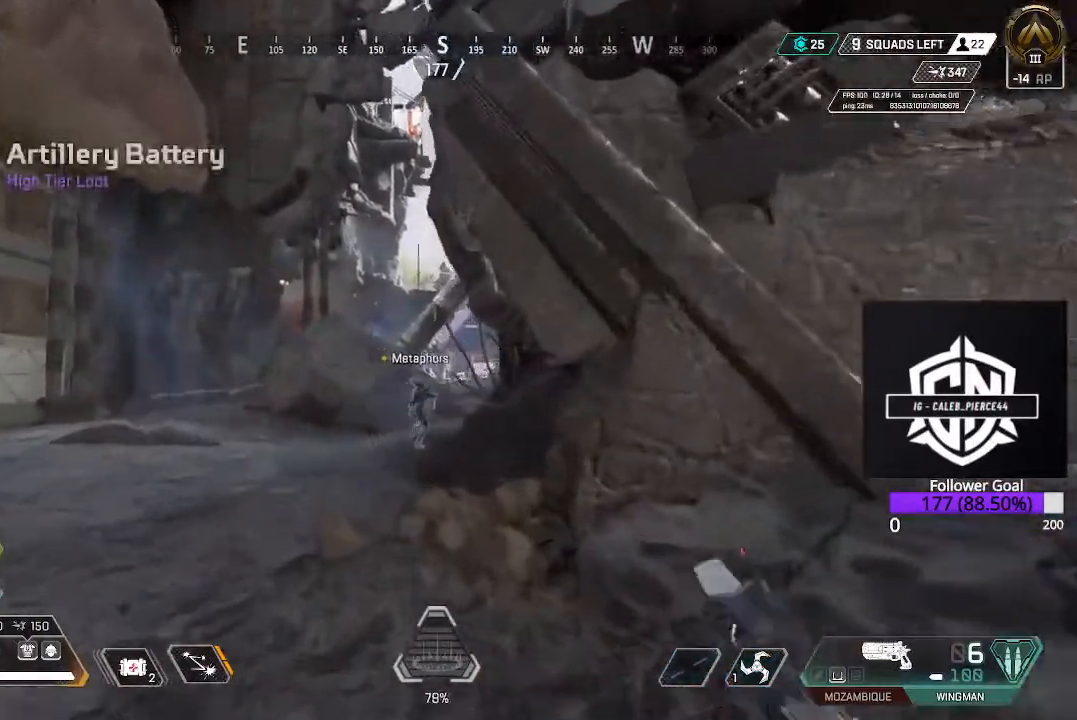
{"buttons": [], "left_stick": "up", "right_stick": "center", "events": [[83, "L3", "down"], [200, "L3", "up"]]}
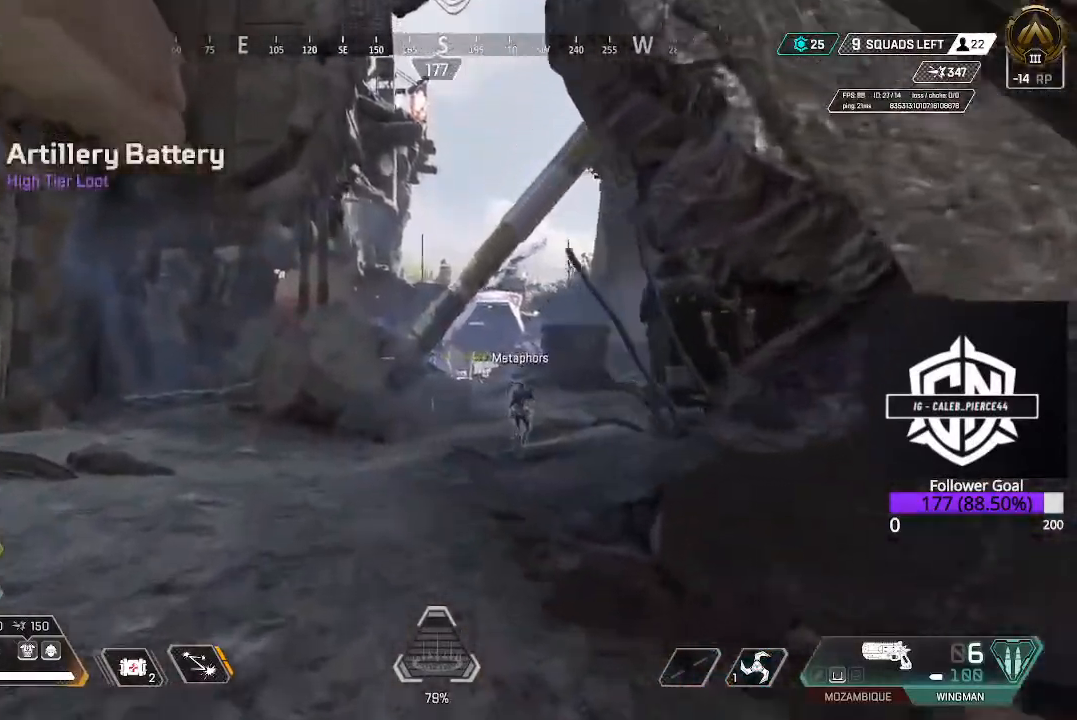
{"buttons": ["L3"], "left_stick": "up", "right_stick": "right", "events": [[67, "L3", "down"], [250, "L3", "up"], [367, "right_stick", "right"], [483, "L3", "down"]]}
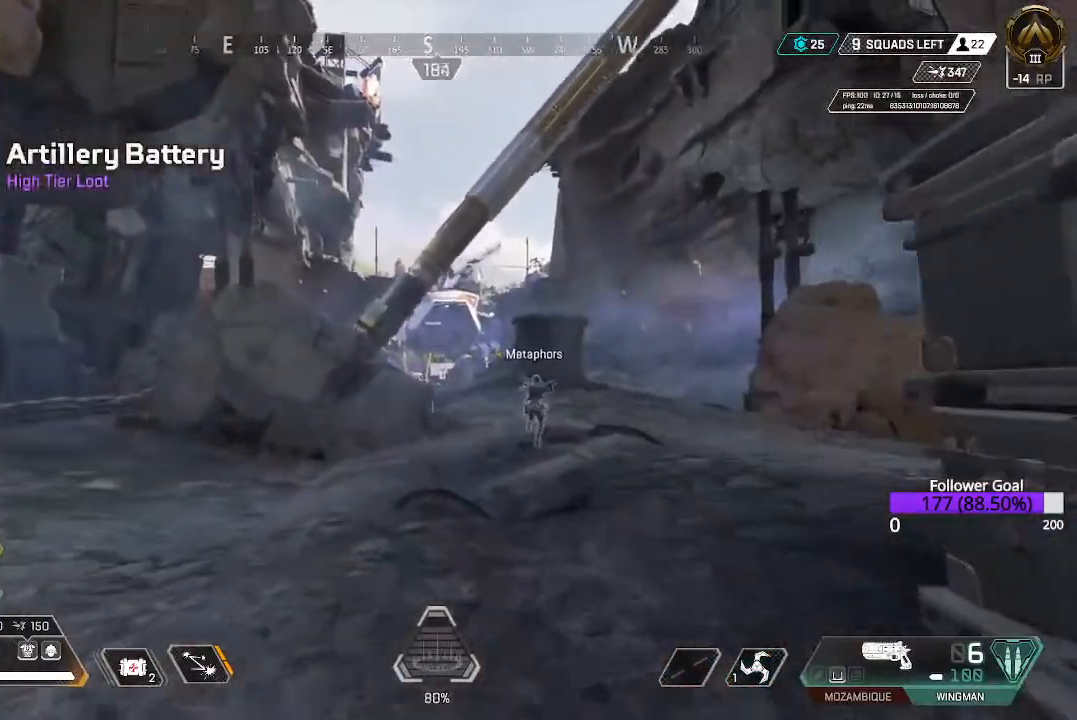
{"buttons": [], "left_stick": "up", "right_stick": "center", "events": [[50, "right_stick", "center"], [150, "L3", "up"]]}
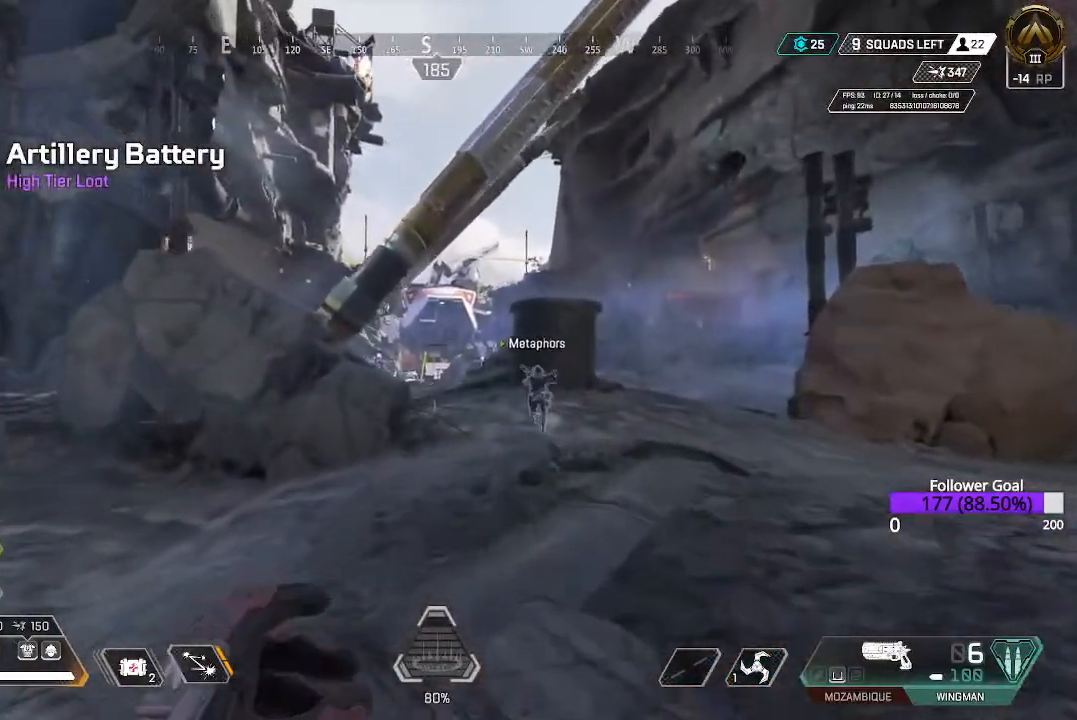
{"buttons": [], "left_stick": "up", "right_stick": "center", "events": []}
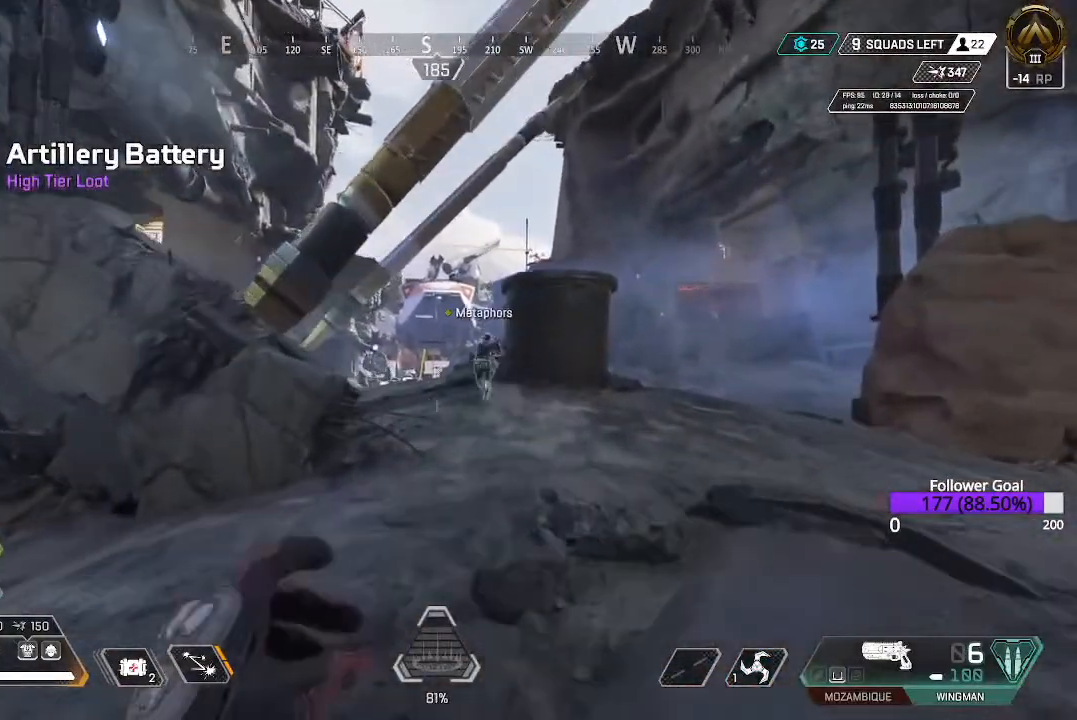
{"buttons": [], "left_stick": "up", "right_stick": "left", "events": [[417, "right_stick", "left"]]}